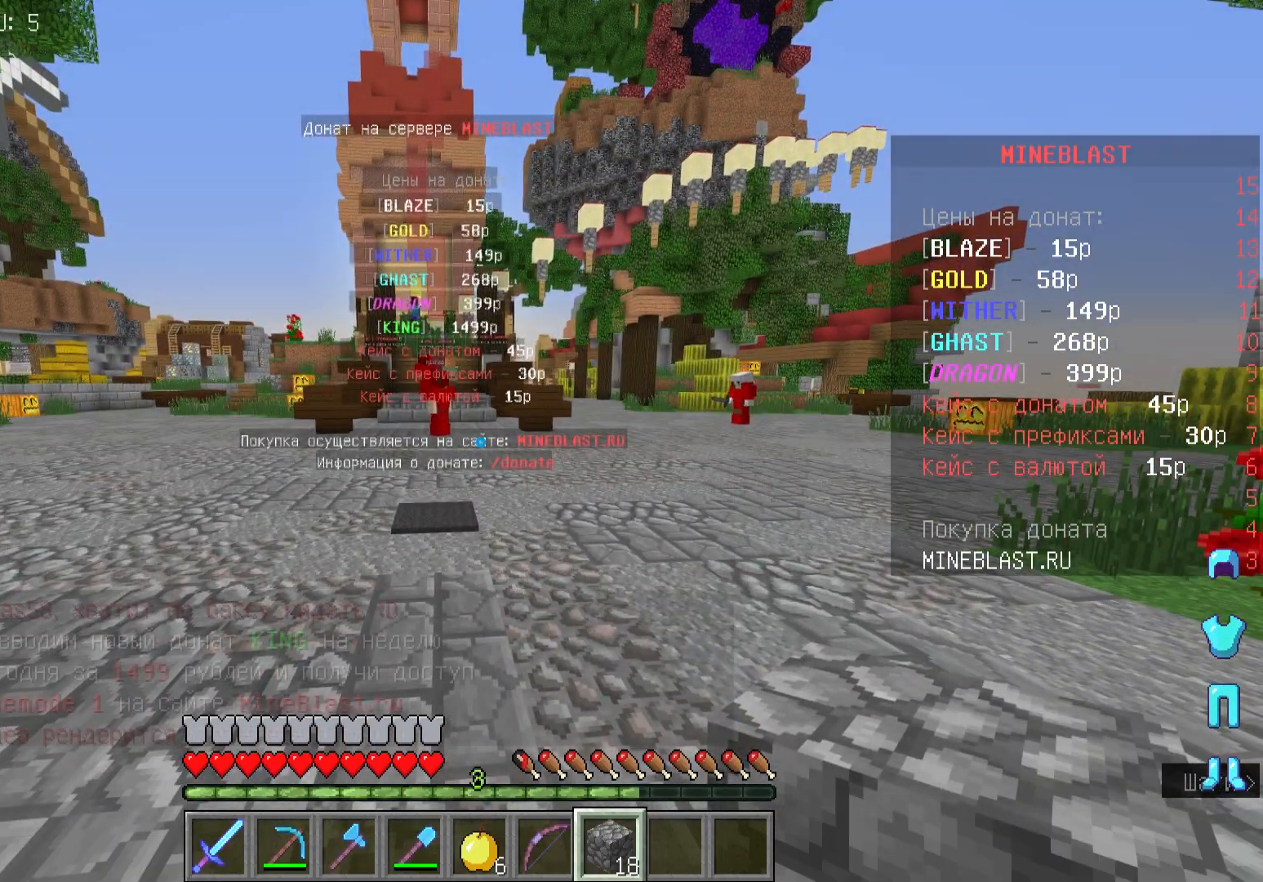
Gameplay with keyboard and mouse; each line is a JSON object with the keys and mouse buttons held at the frame after it. "events" lists presses ("down") and releases ("up") of "a", "d", "s", "w", "mouse_left" and "mouse_right" between this image and that frame as [ms after this image, input, new state], when the widget could be followed in between. "mouse_left", "mouse_right" = the "left", "right" buttons of the "mouse" list. No other keys are recorded. Fast repeated clicks can show as one long hold. Mouse movement is not recorded.
{"keys": [], "mouse": [], "events": []}
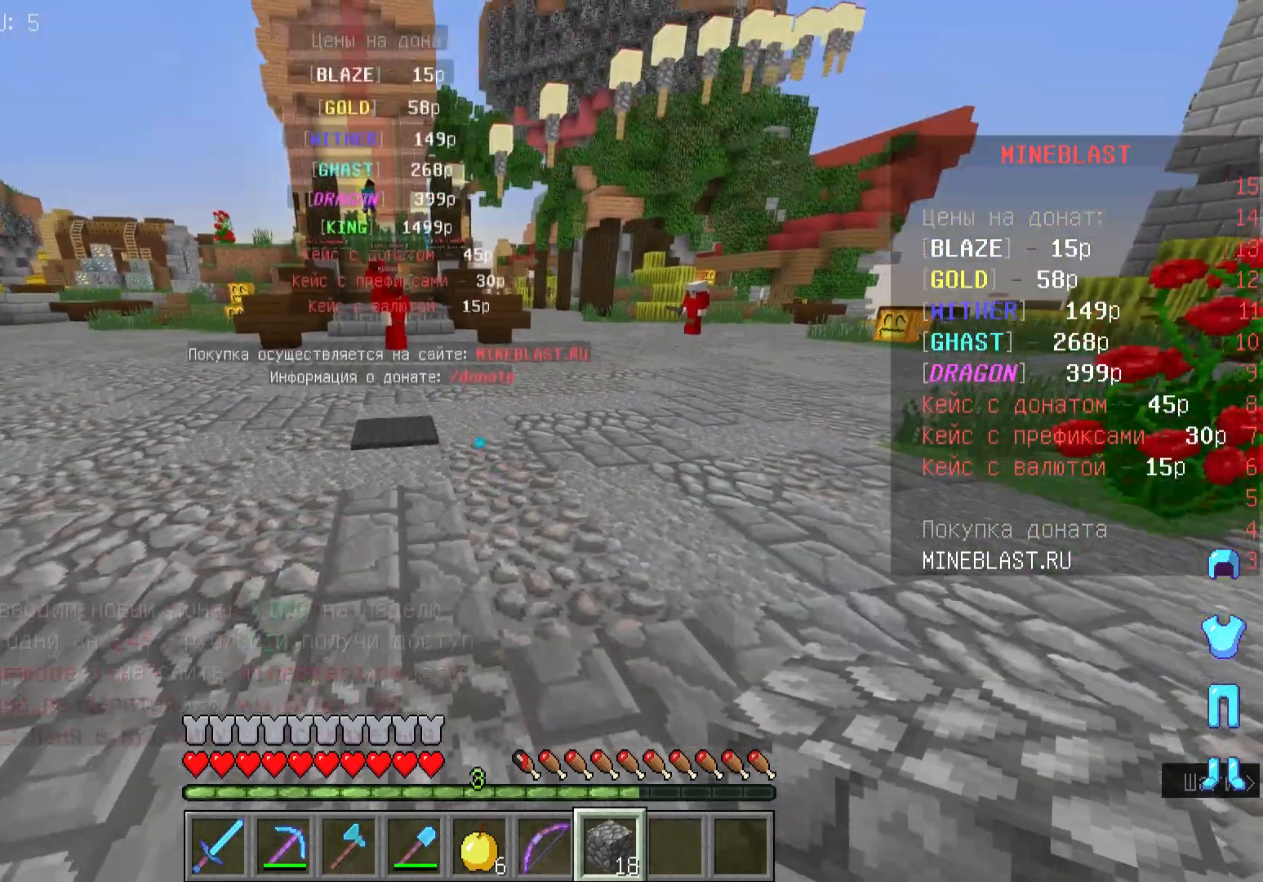
{"keys": [], "mouse": [], "events": []}
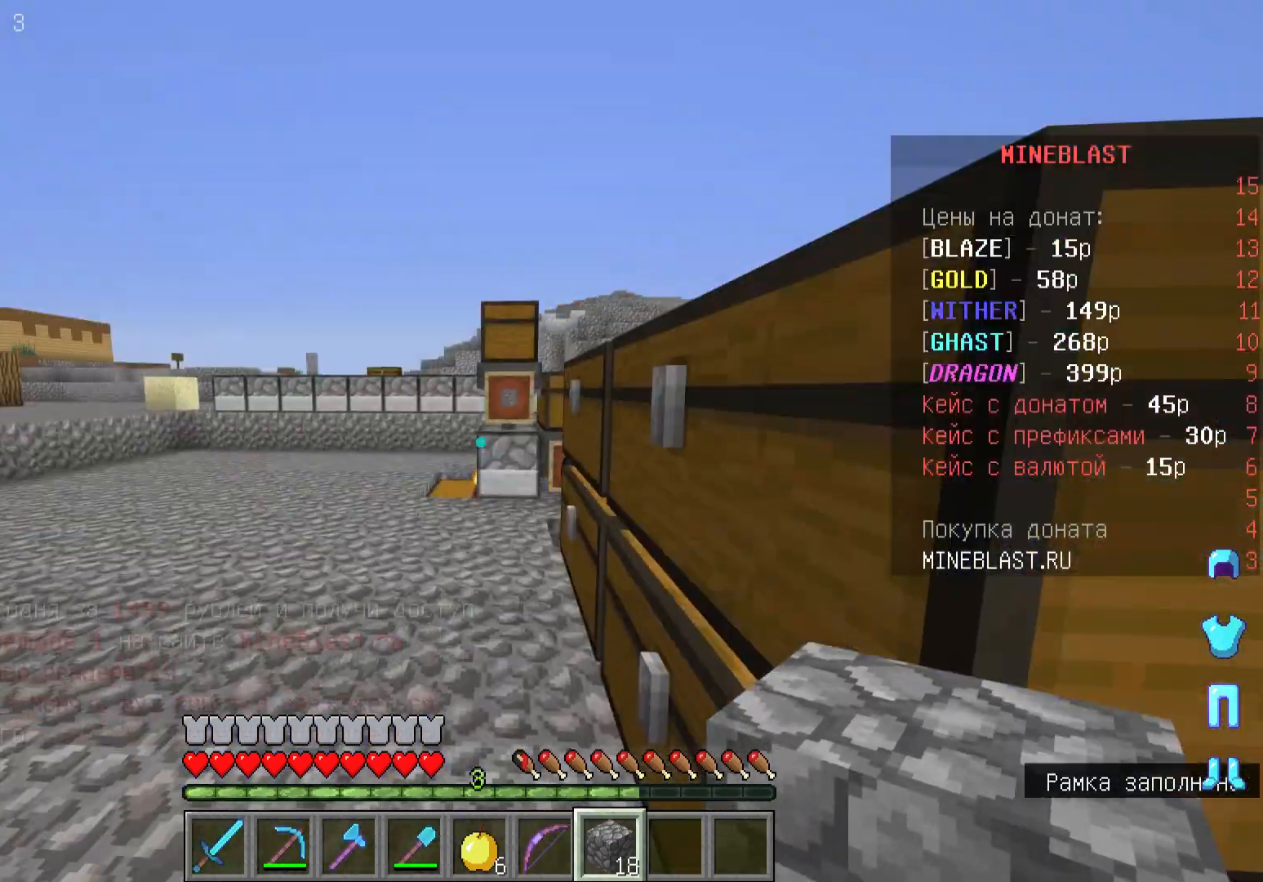
{"keys": ["w"], "mouse": [], "events": [[133, "w", "down"]]}
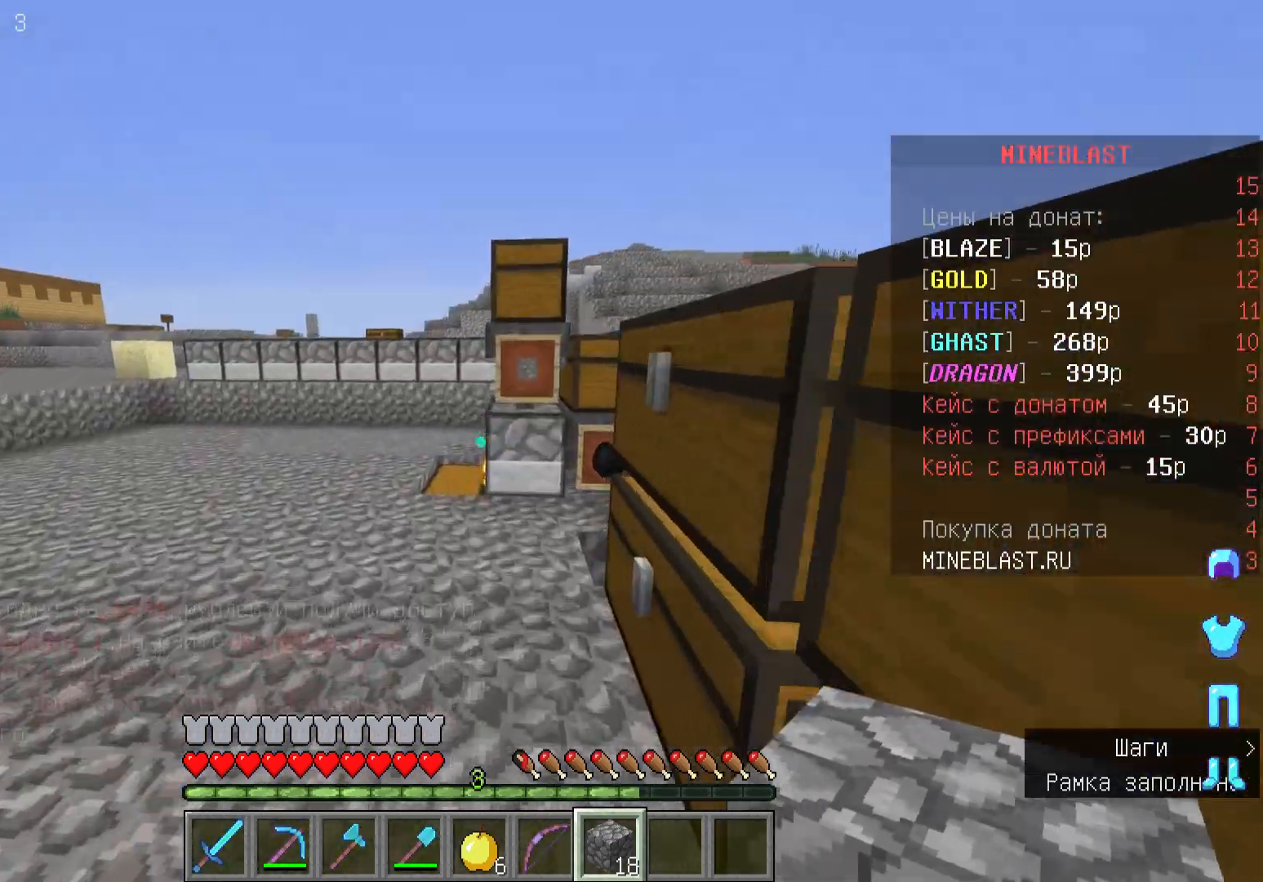
{"keys": ["a", "w"], "mouse": [], "events": [[433, "a", "down"]]}
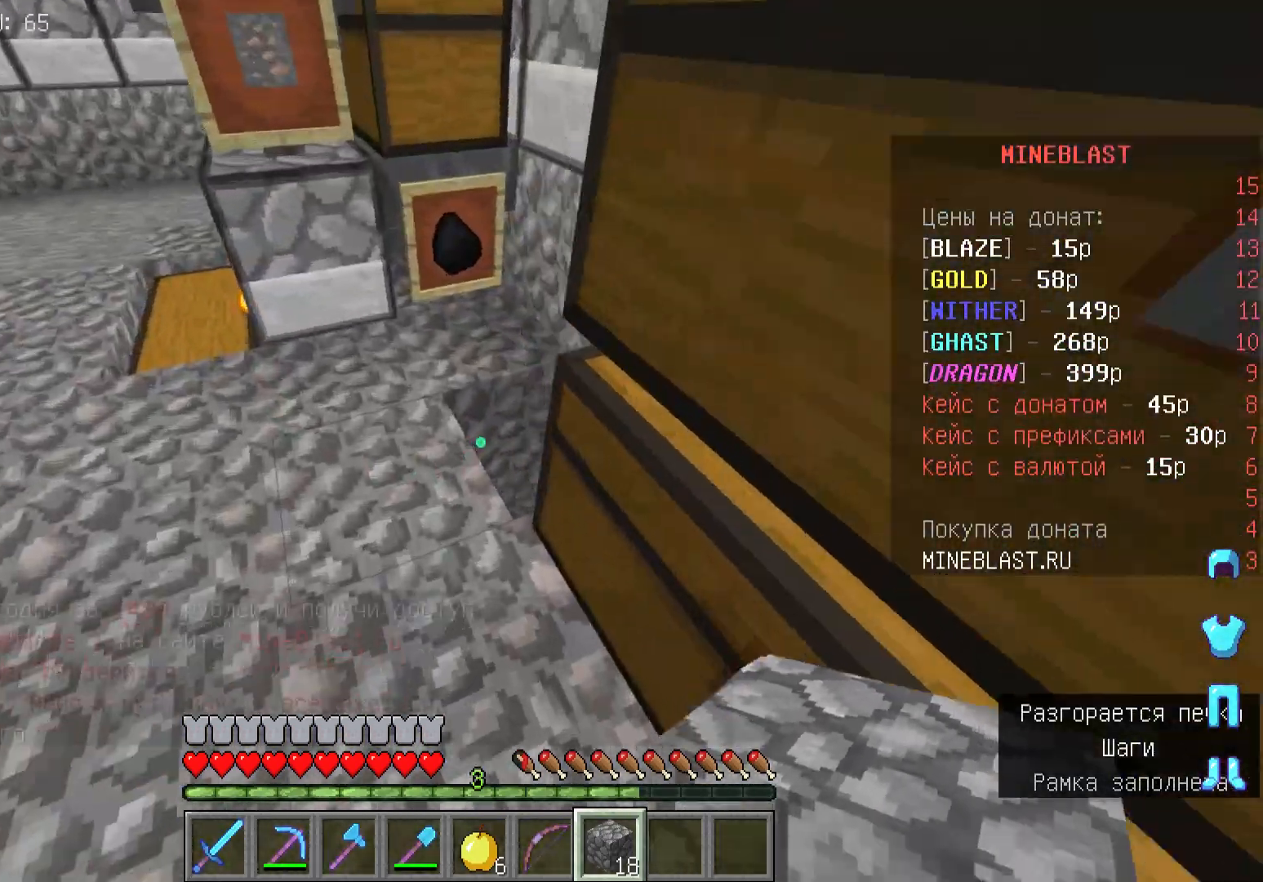
{"keys": [], "mouse": [], "events": [[267, "w", "up"], [467, "a", "up"]]}
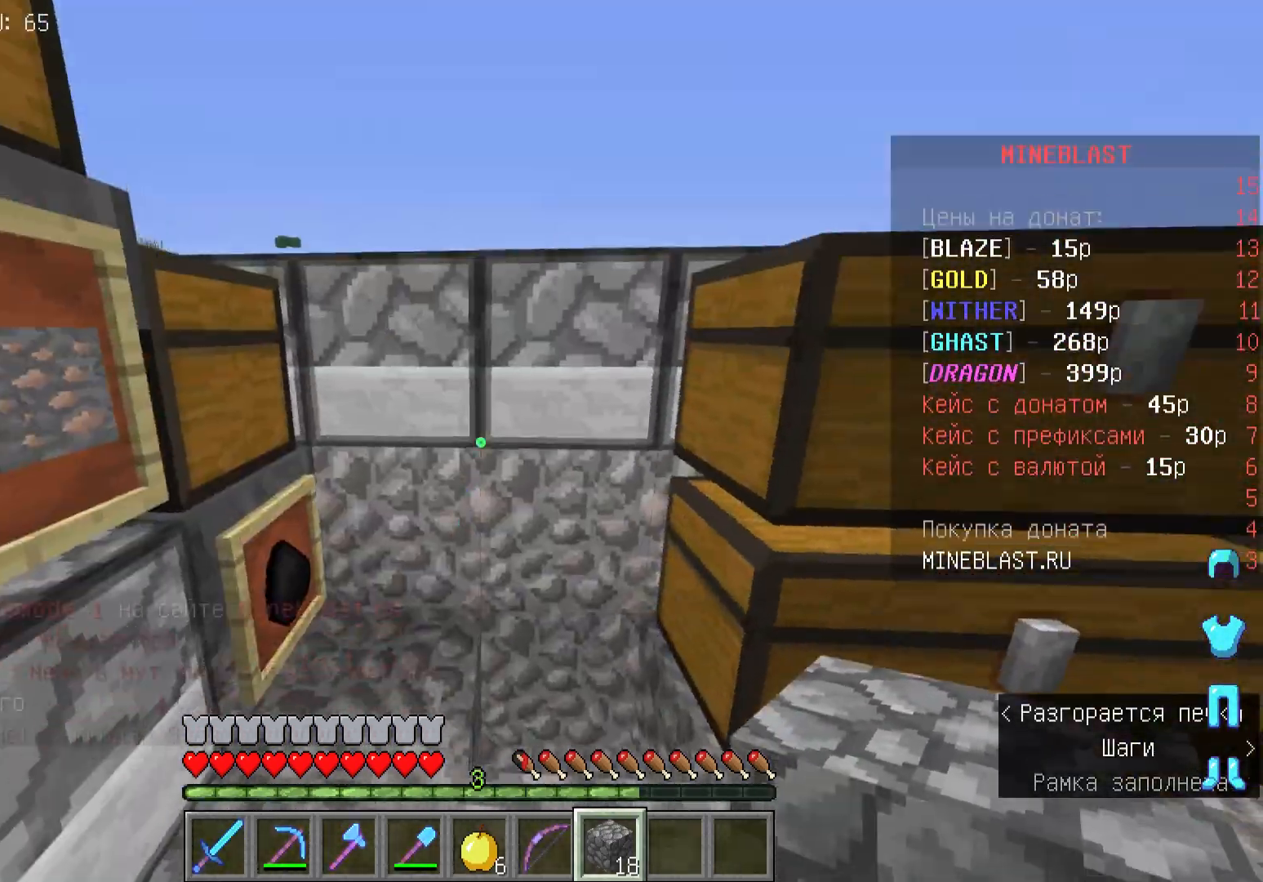
{"keys": [], "mouse": [], "events": [[167, "s", "down"], [367, "s", "up"]]}
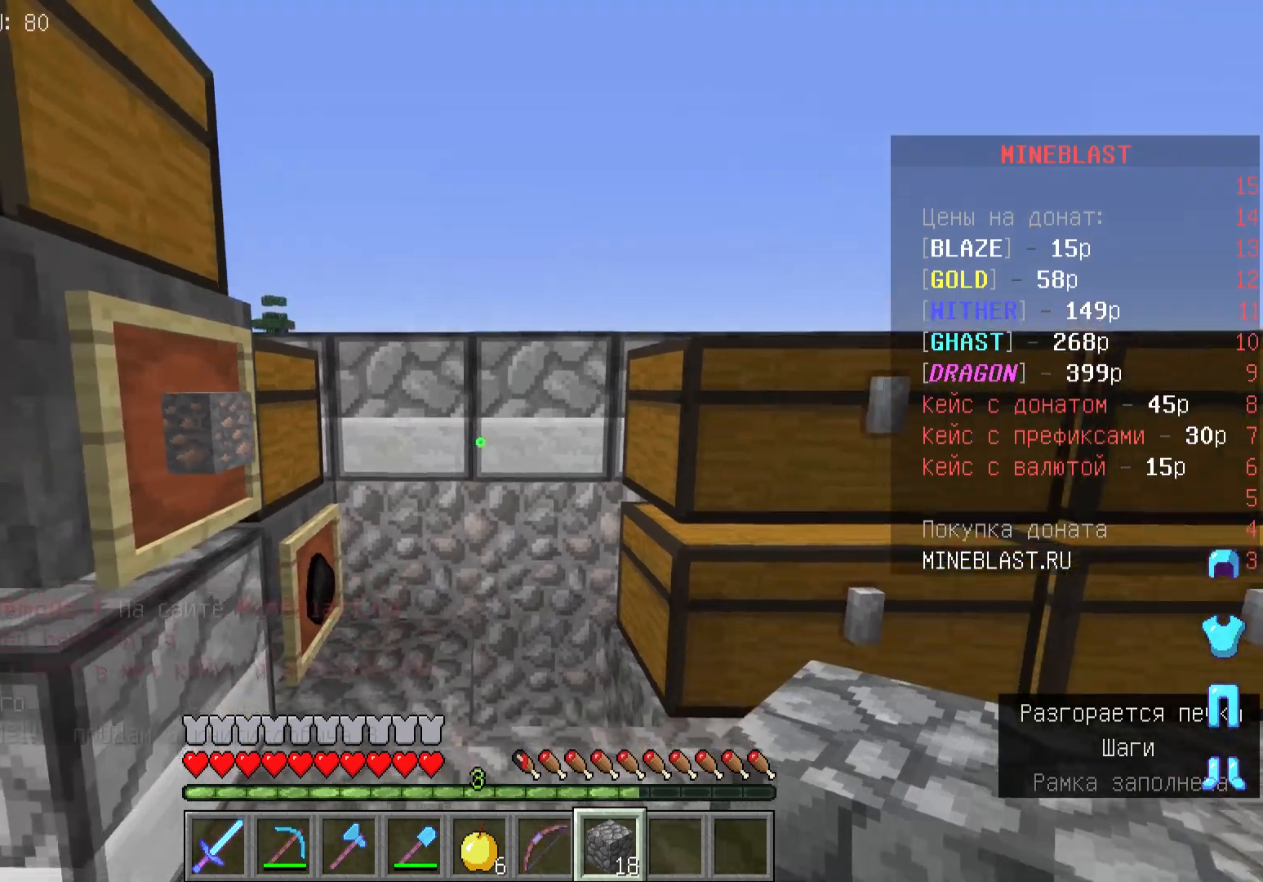
{"keys": [], "mouse": [], "events": []}
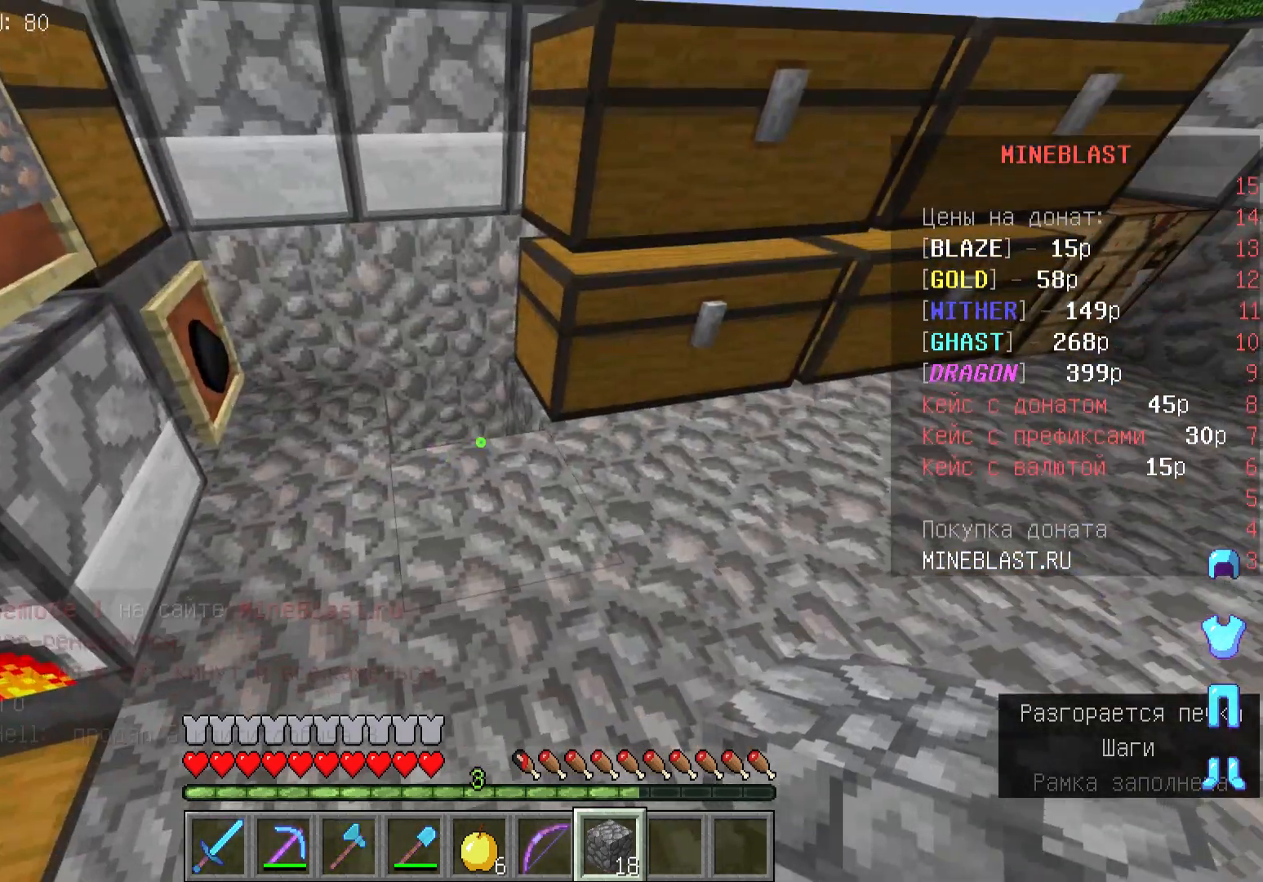
{"keys": [], "mouse": [], "events": []}
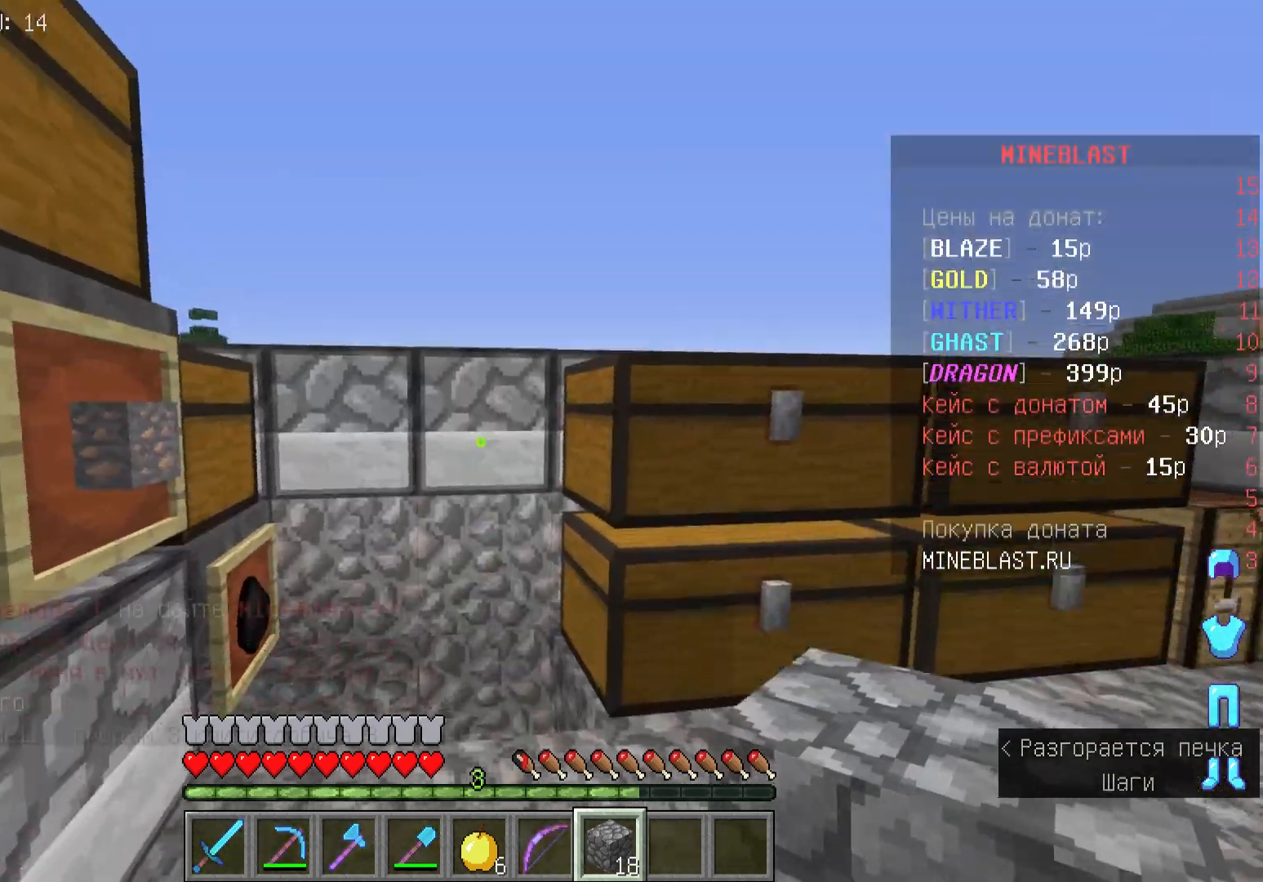
{"keys": [], "mouse": [], "events": []}
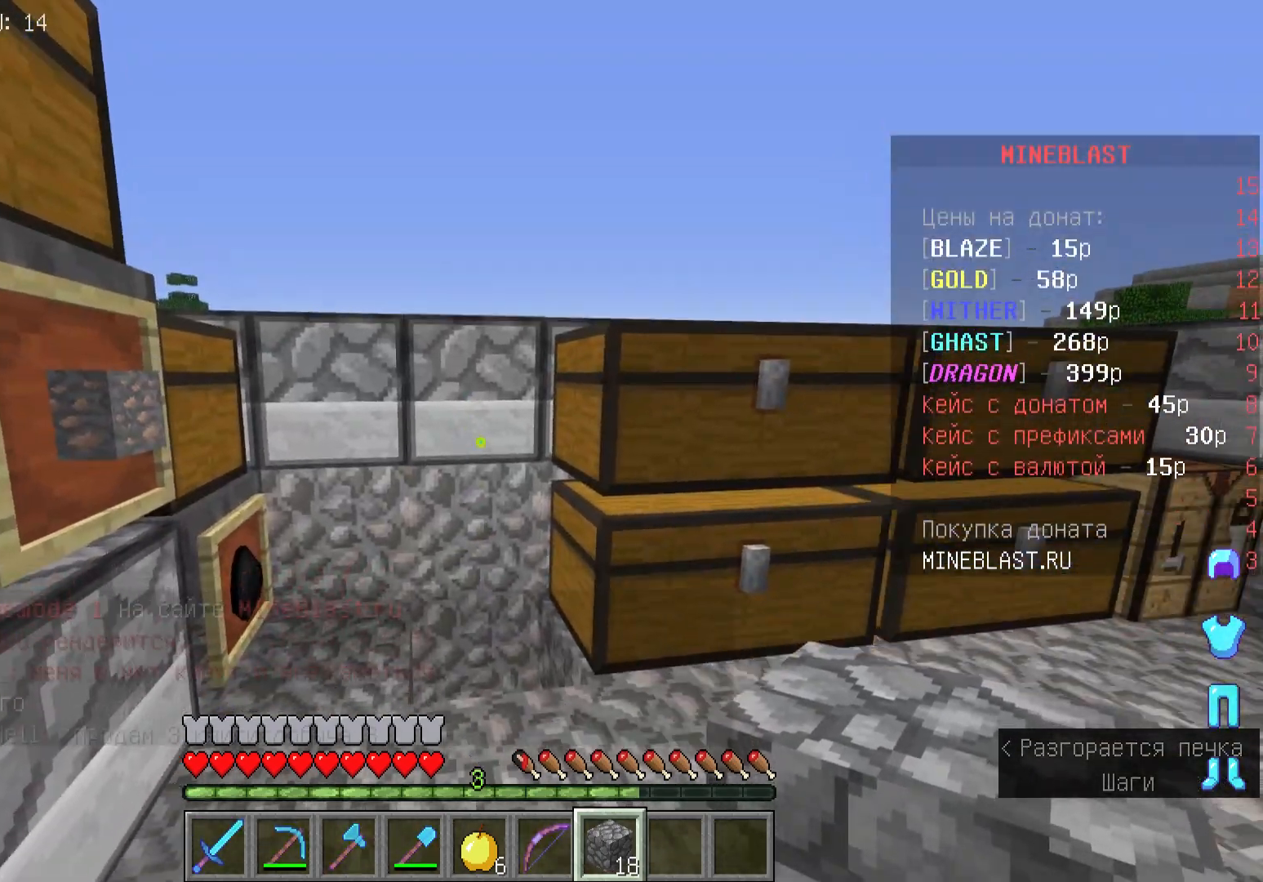
{"keys": ["w"], "mouse": [], "events": [[200, "a", "down"], [233, "w", "down"], [467, "a", "up"]]}
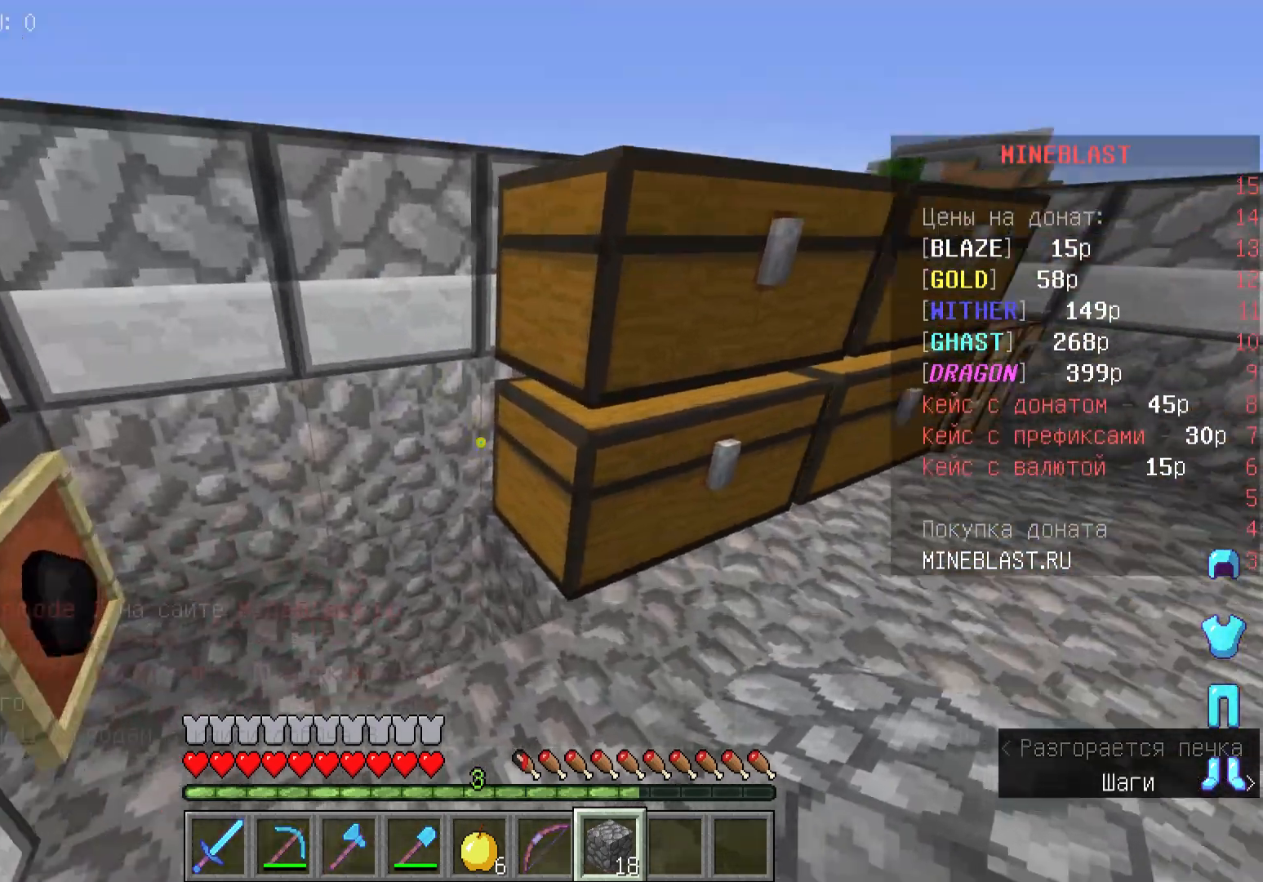
{"keys": [], "mouse": [], "events": [[67, "a", "down"], [433, "w", "up"], [467, "a", "up"]]}
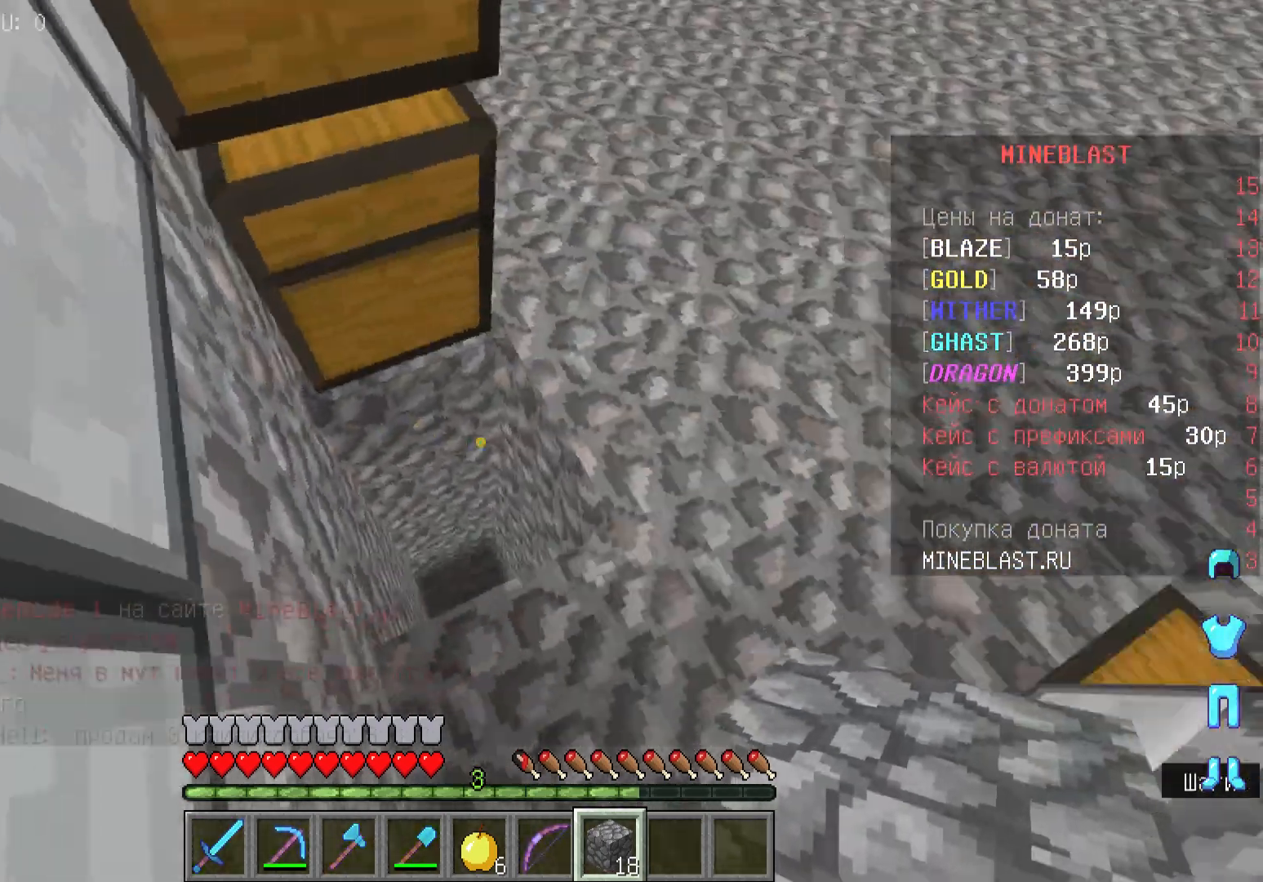
{"keys": [], "mouse": [], "events": [[133, "d", "down"], [300, "d", "up"]]}
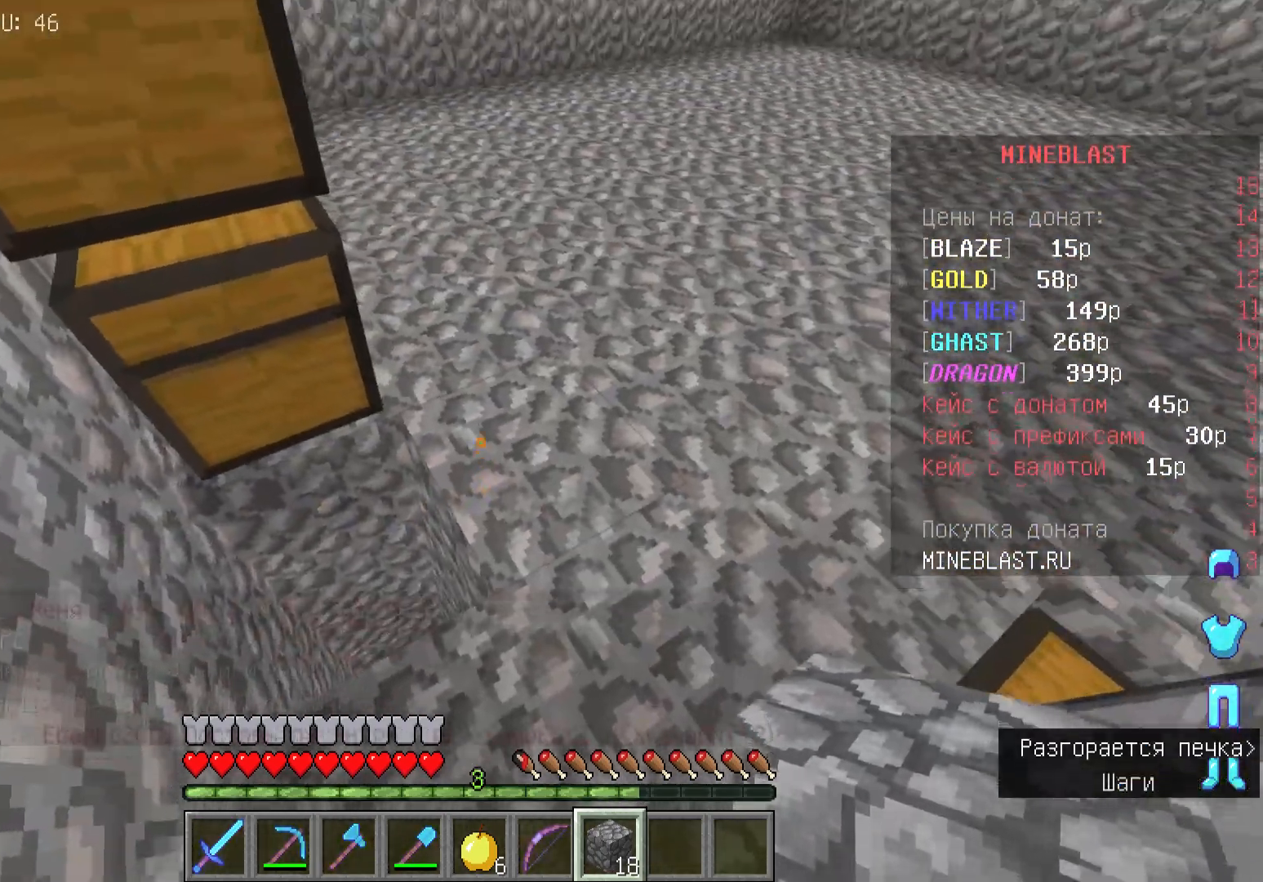
{"keys": [], "mouse": []}
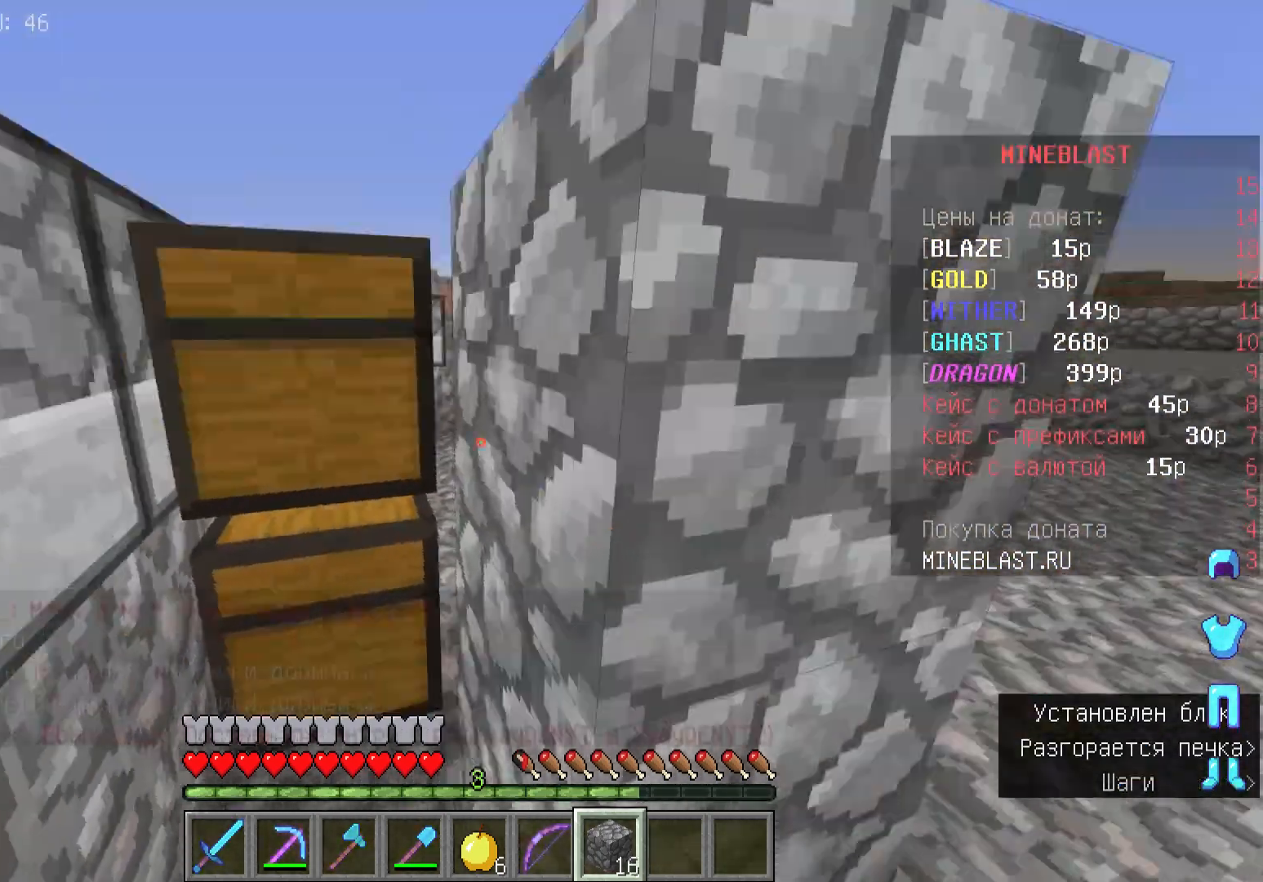
{"keys": [], "mouse": [], "events": []}
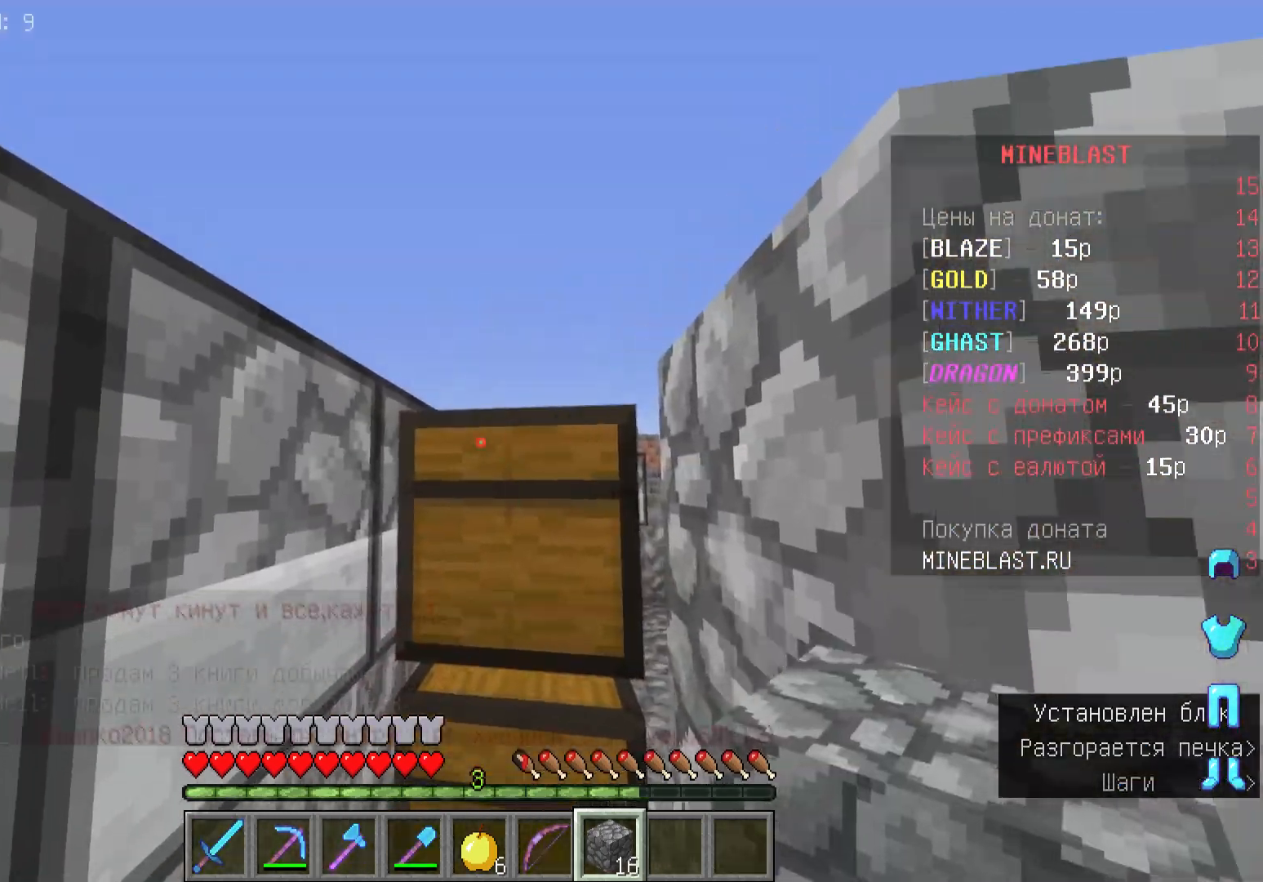
{"keys": ["a", "w"], "mouse": [], "events": [[133, "d", "down"], [267, "d", "up"], [400, "a", "down"], [400, "w", "down"]]}
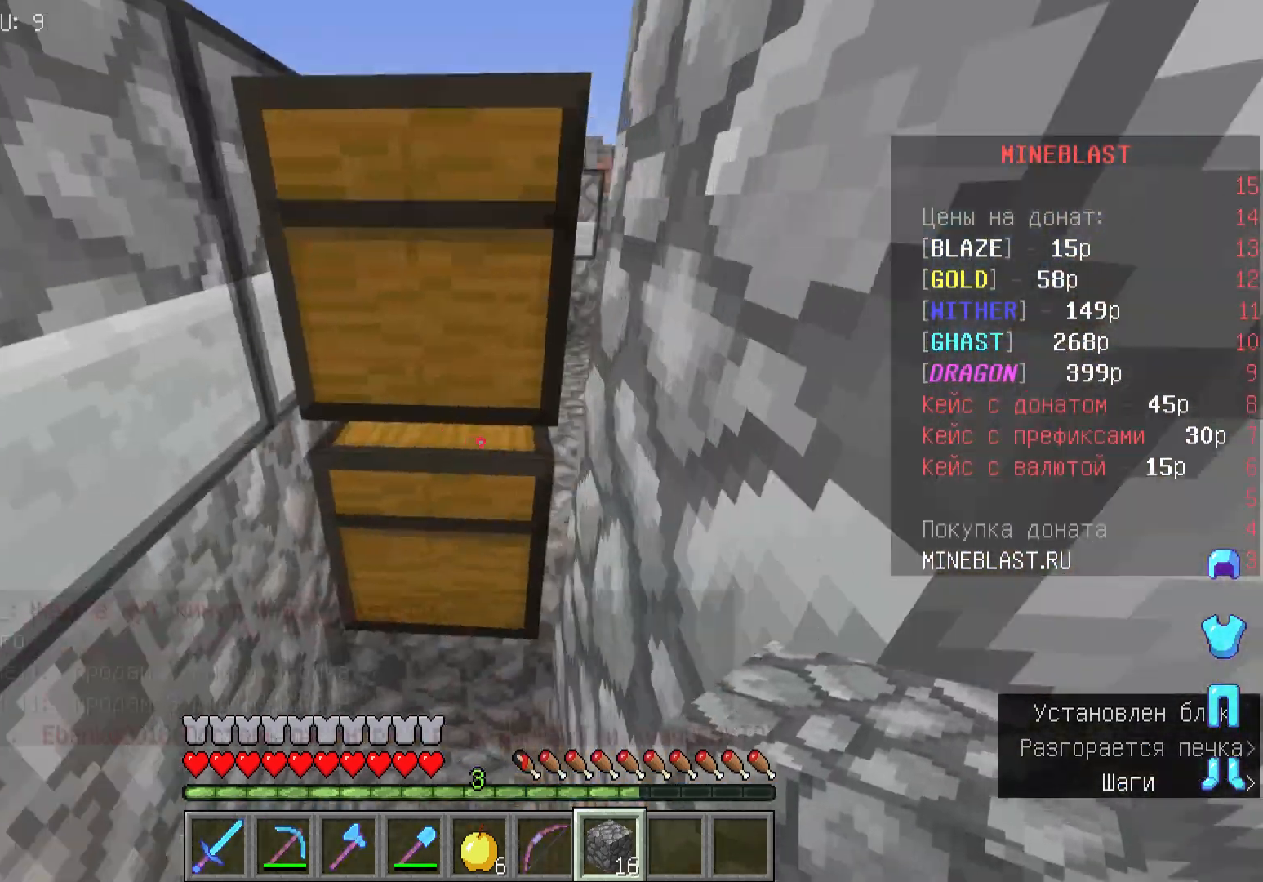
{"keys": ["a", "w"], "mouse": [], "events": []}
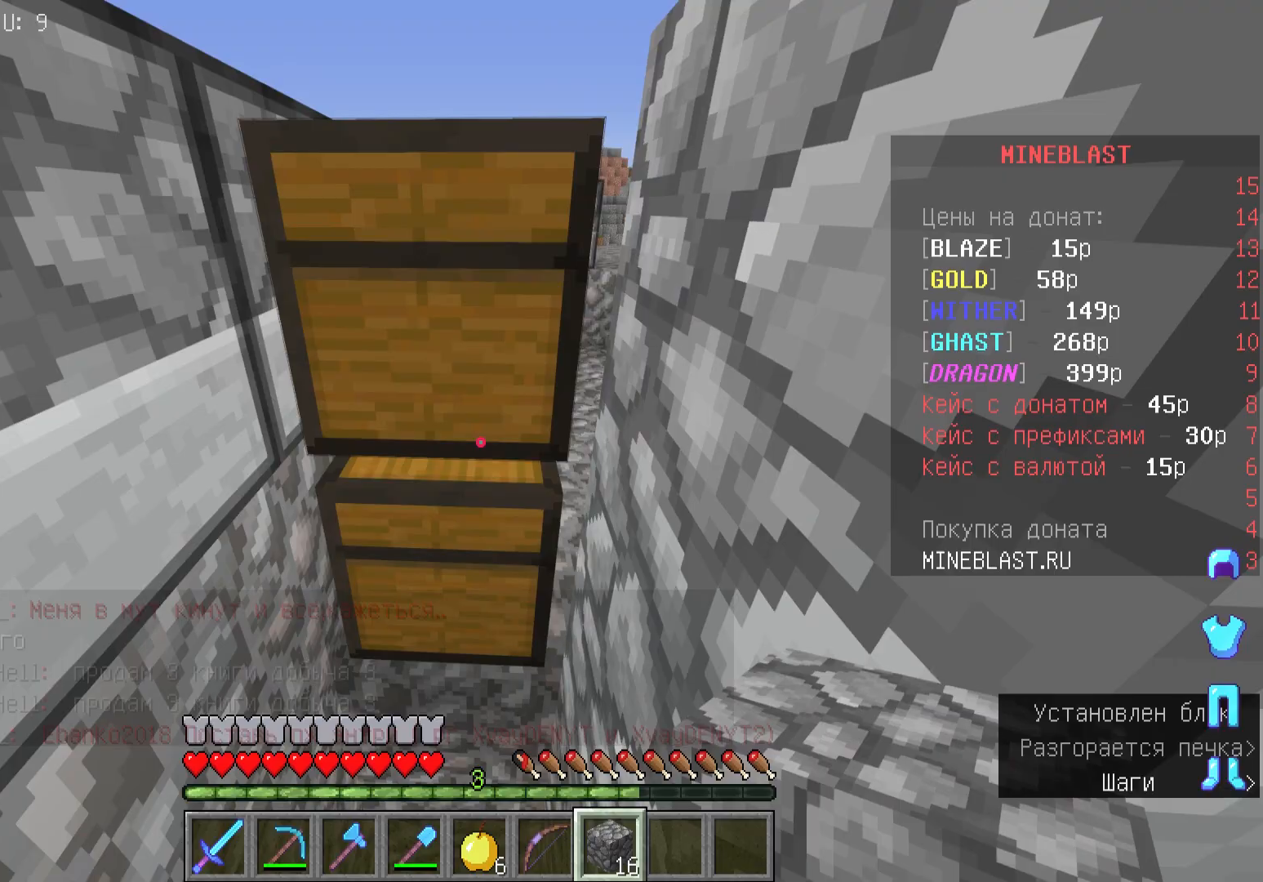
{"keys": ["d", "s"], "mouse": [], "events": [[33, "a", "up"], [33, "s", "down"], [33, "w", "up"], [333, "mouse_right", "down"], [467, "d", "down"], [500, "mouse_right", "up"]]}
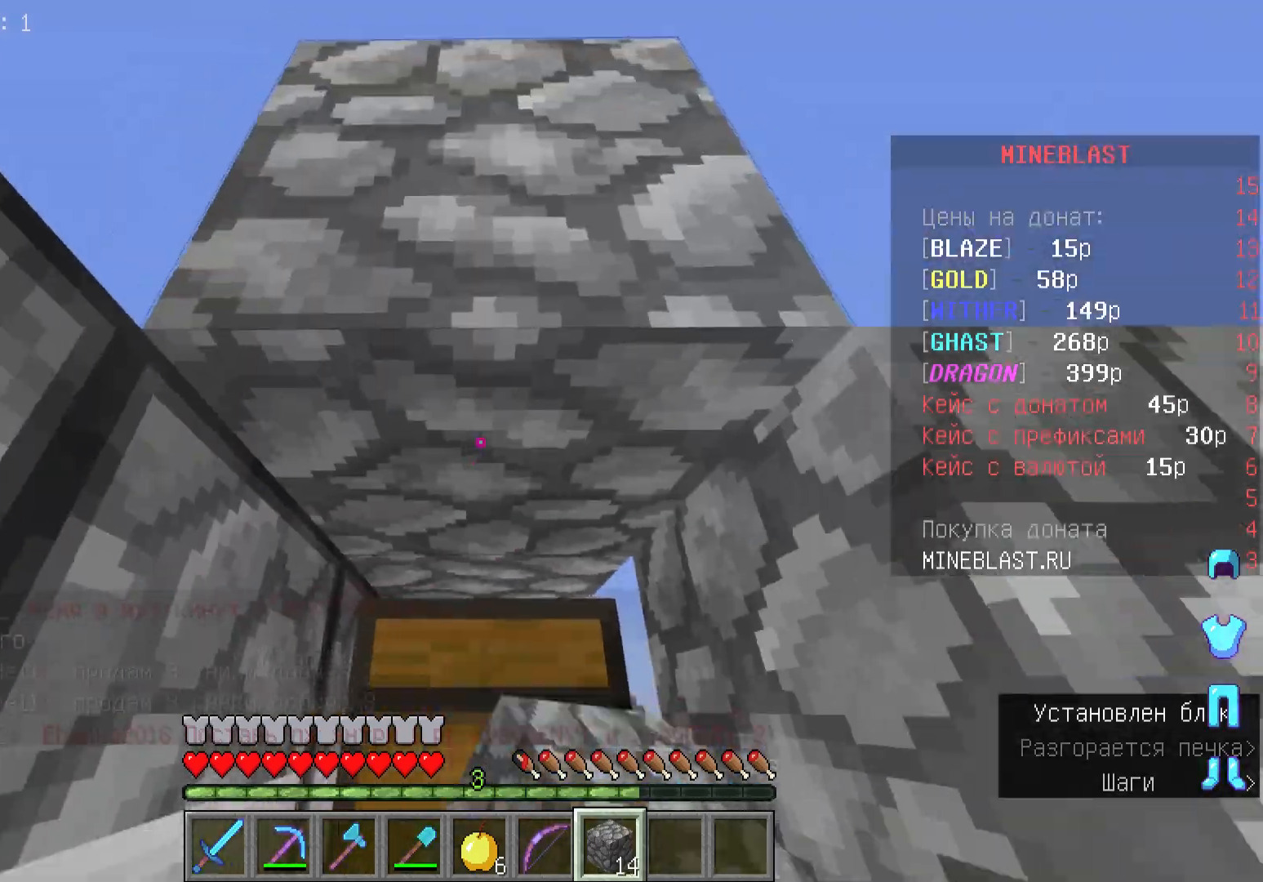
{"keys": ["d"], "mouse": [], "events": [[133, "s", "up"]]}
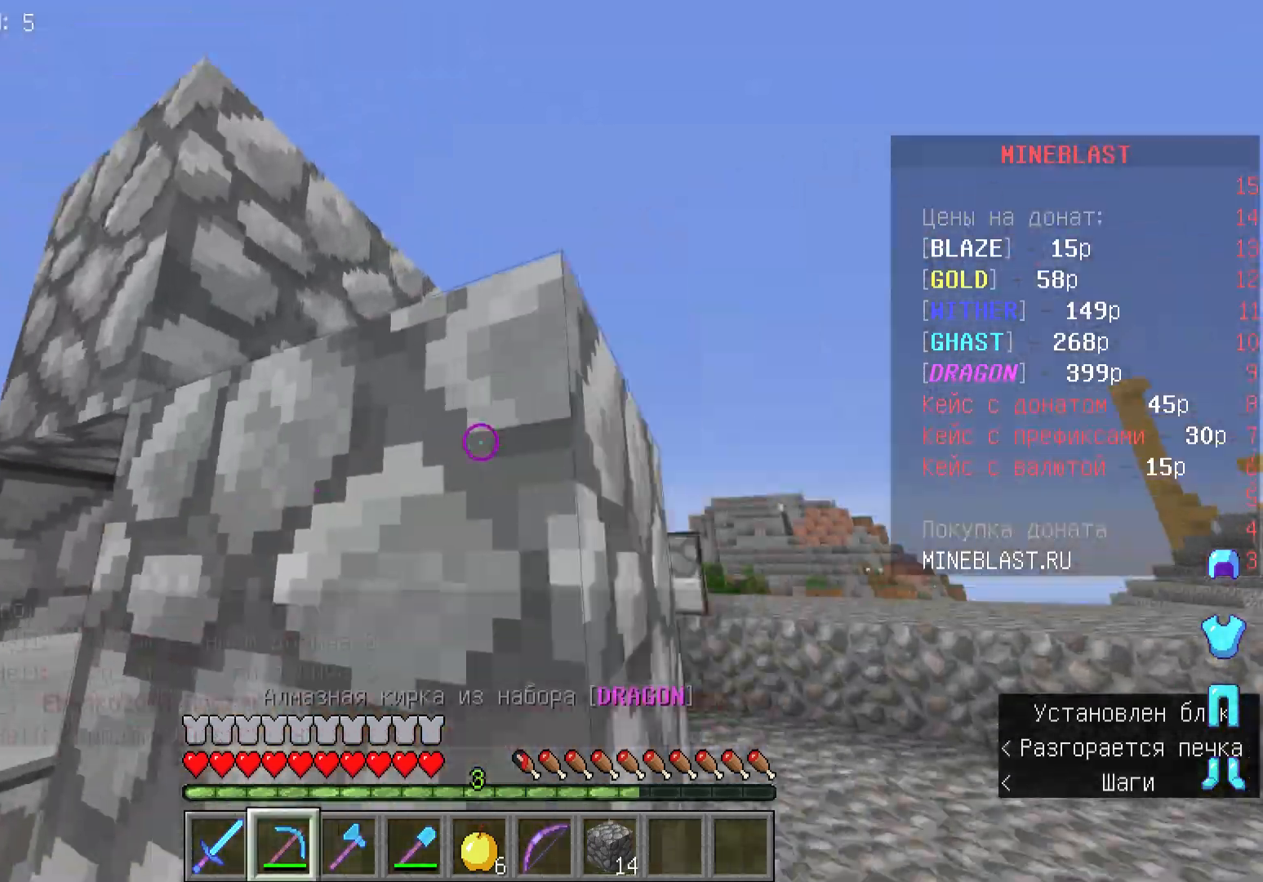
{"keys": ["d", "w"], "mouse": ["left"], "events": [[133, "w", "down"], [333, "mouse_left", "down"]]}
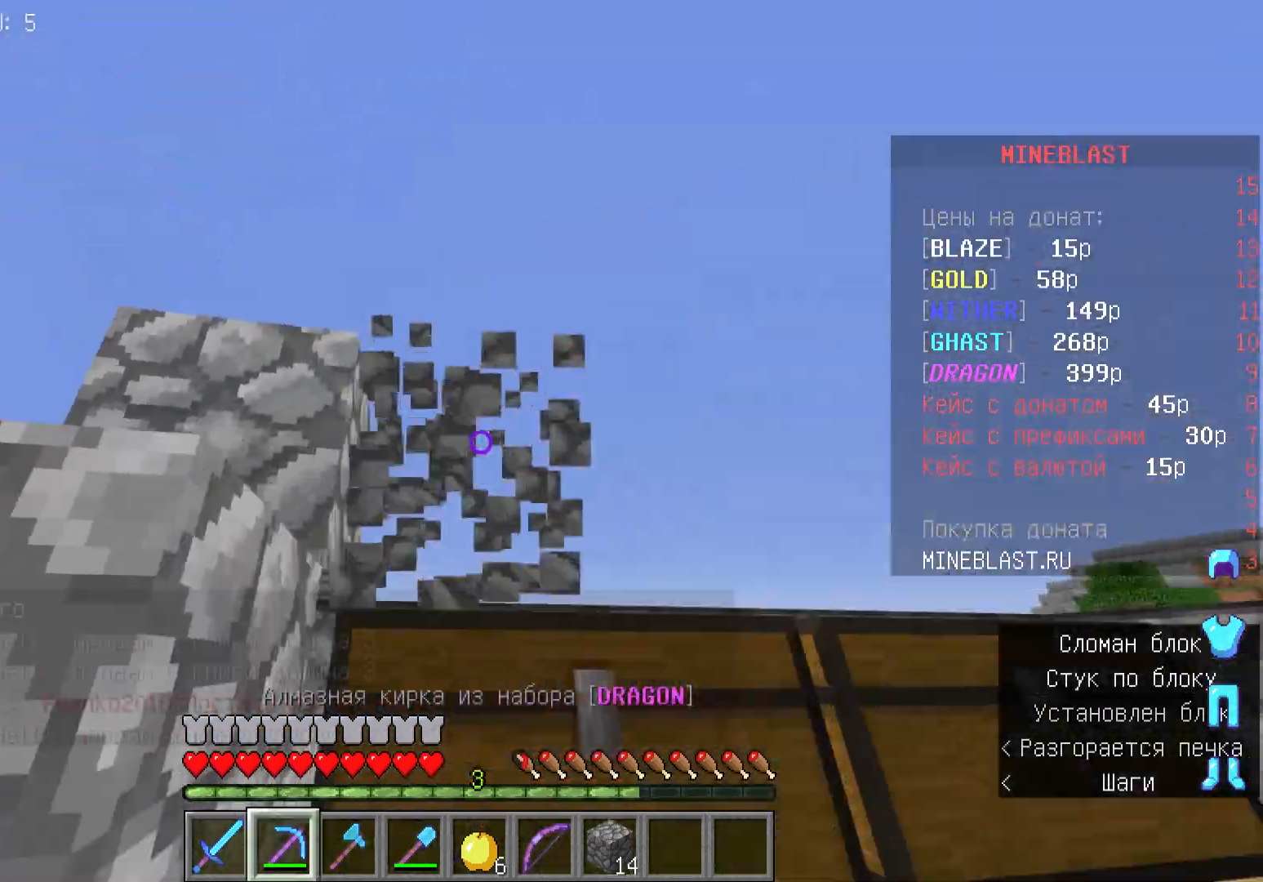
{"keys": [], "mouse": [], "events": [[67, "d", "up"], [167, "mouse_left", "up"], [467, "w", "up"]]}
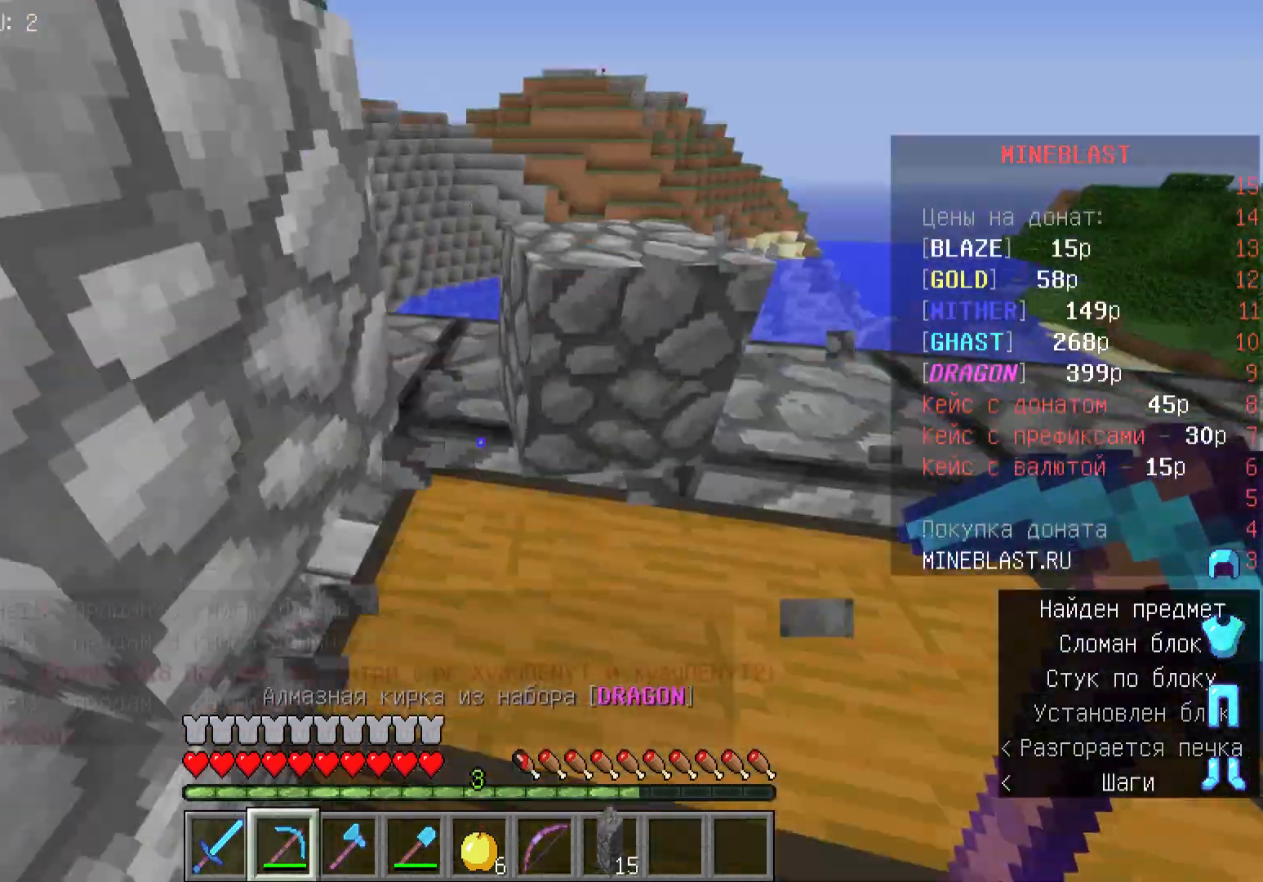
{"keys": ["s"], "mouse": [], "events": [[200, "s", "down"]]}
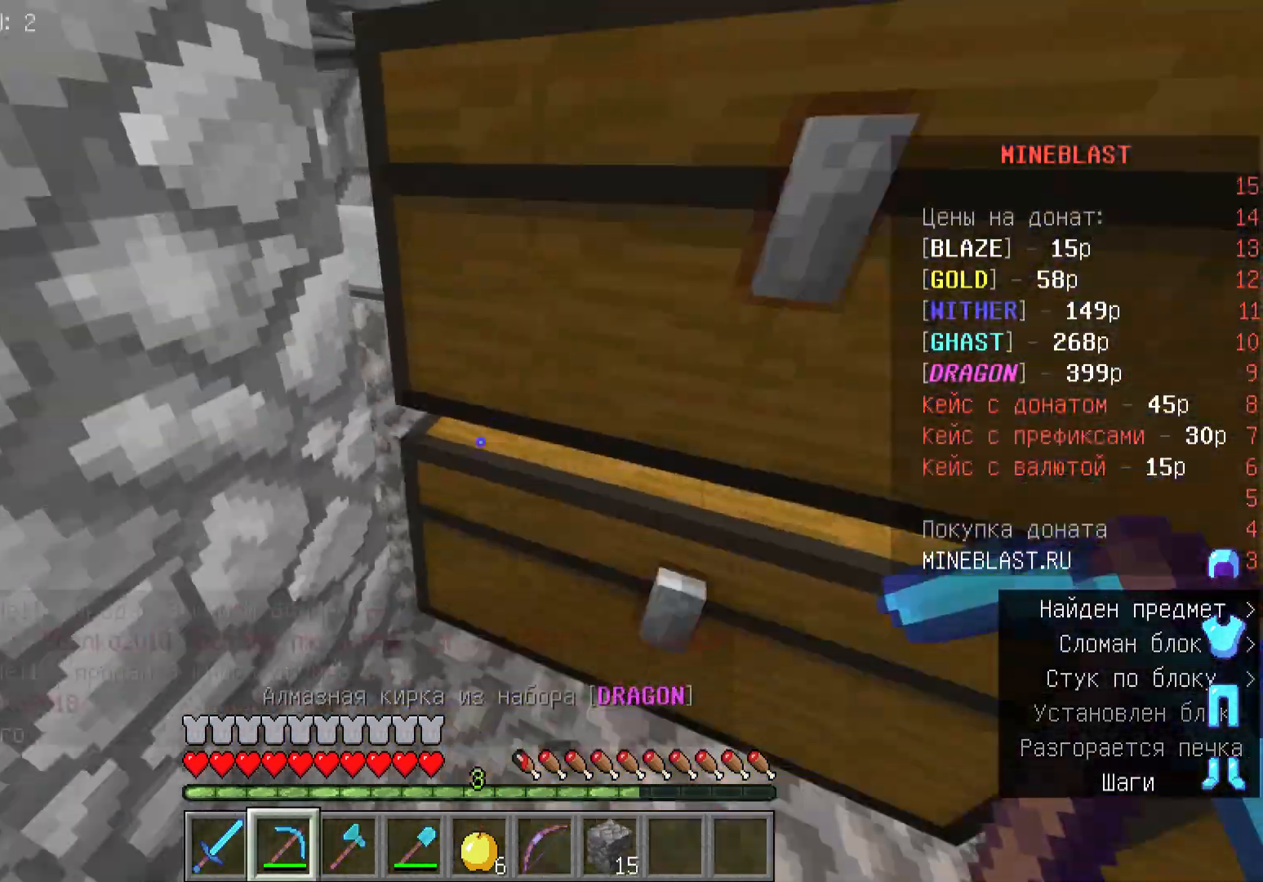
{"keys": ["a"], "mouse": [], "events": [[133, "a", "down"], [400, "s", "up"]]}
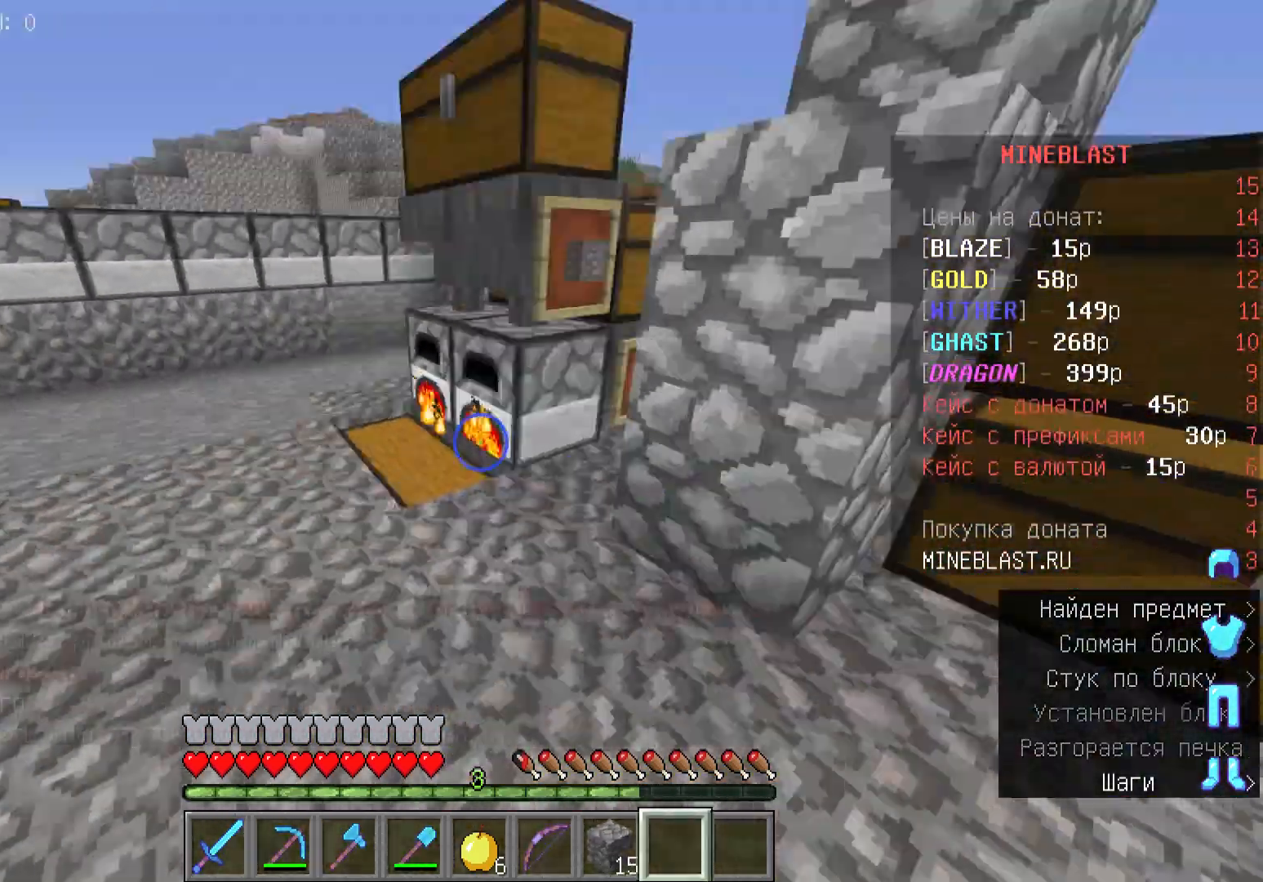
{"keys": ["a", "w"], "mouse": [], "events": [[100, "w", "down"]]}
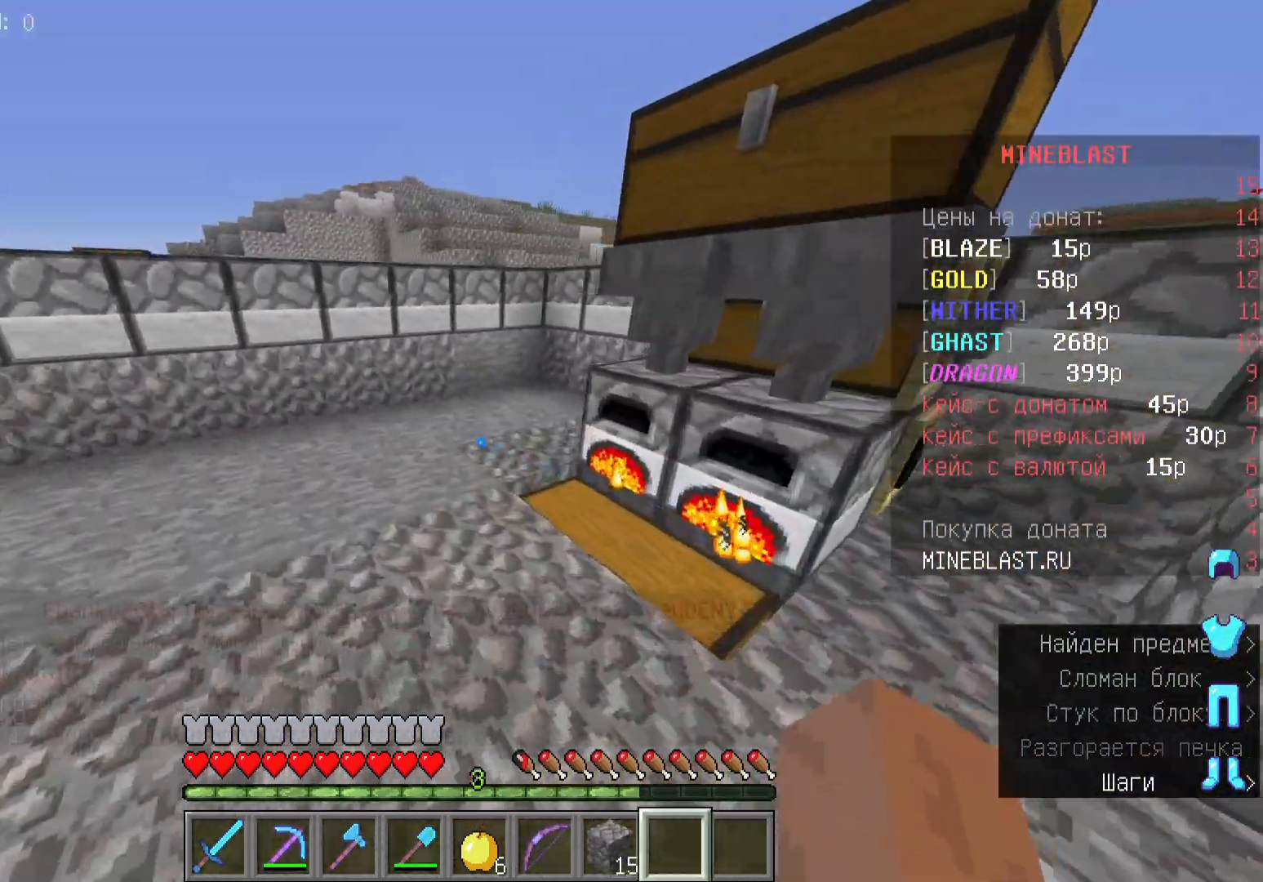
{"keys": [], "mouse": [], "events": [[233, "w", "up"], [500, "a", "up"]]}